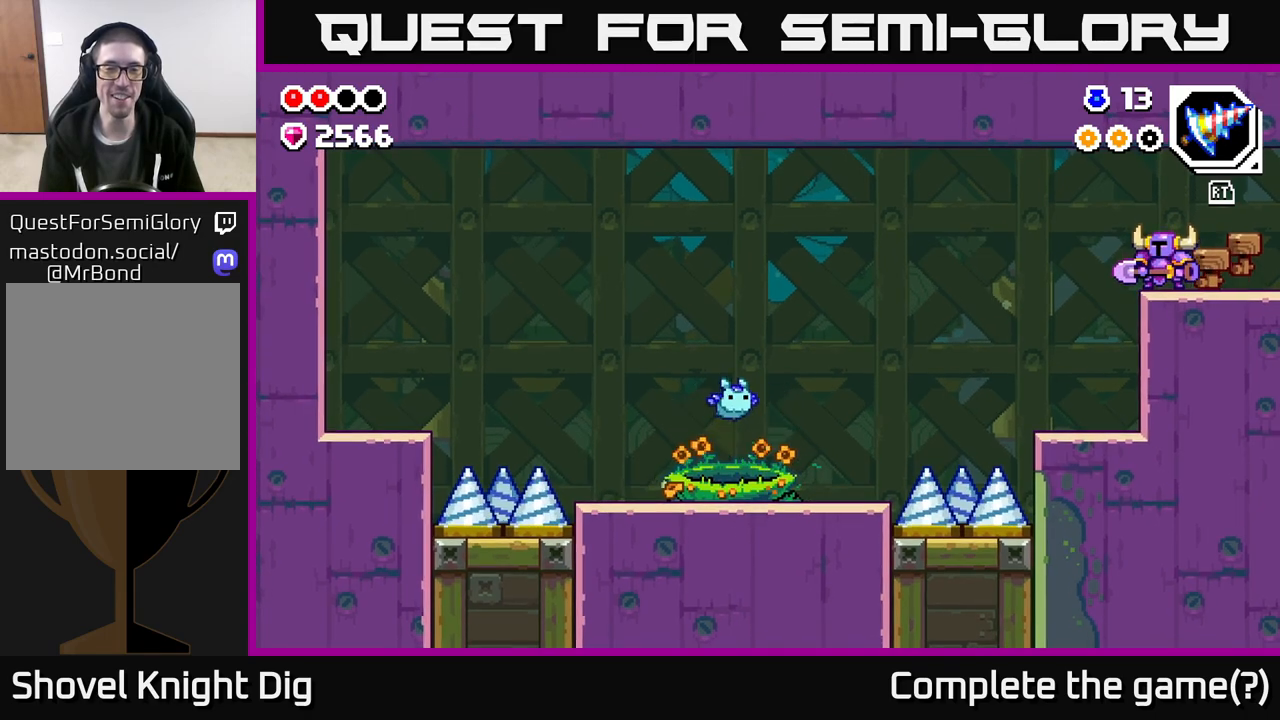
Gameplay with a controller (Xbox layout); each line is a JSON object with the inputs held at the frame after it. "events" lists button and stick changes between this image and that frame as [ms after this image, input, new state], when the widget could be followed in between.
{"buttons": [], "left_stick": "right", "right_stick": "center", "events": [[483, "left_stick", "right"]]}
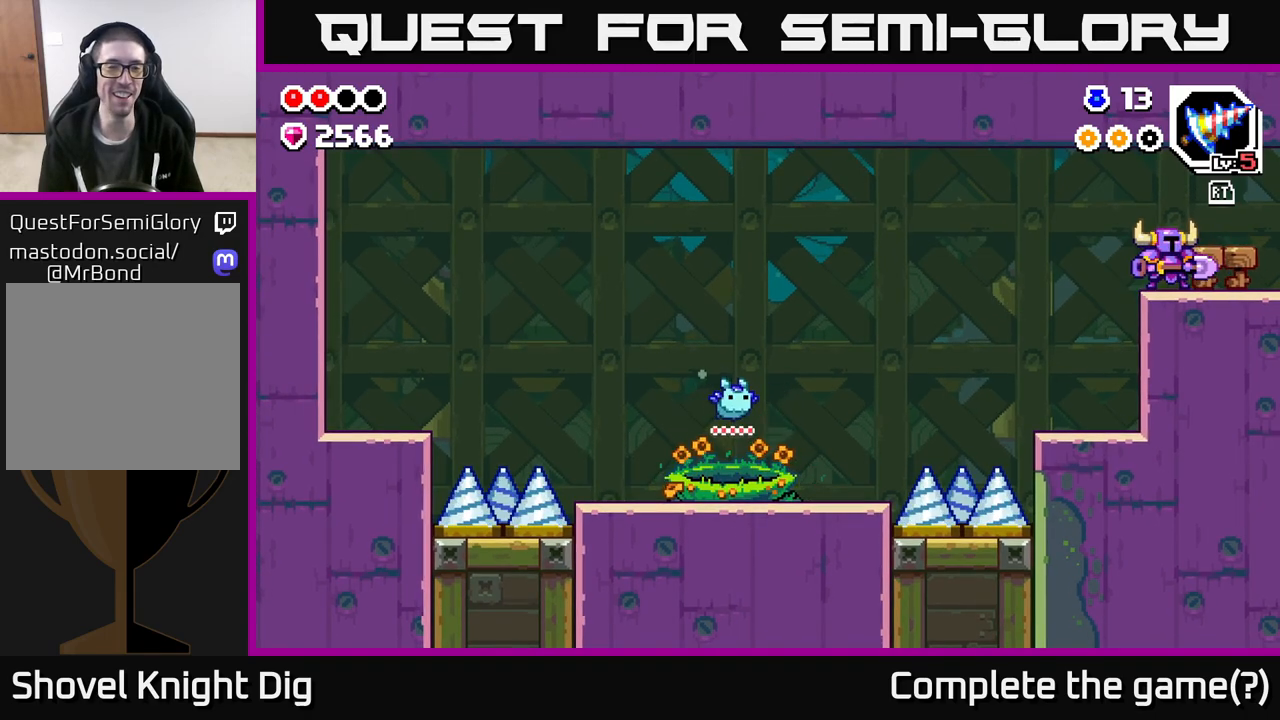
{"buttons": [], "left_stick": "right", "right_stick": "center", "events": []}
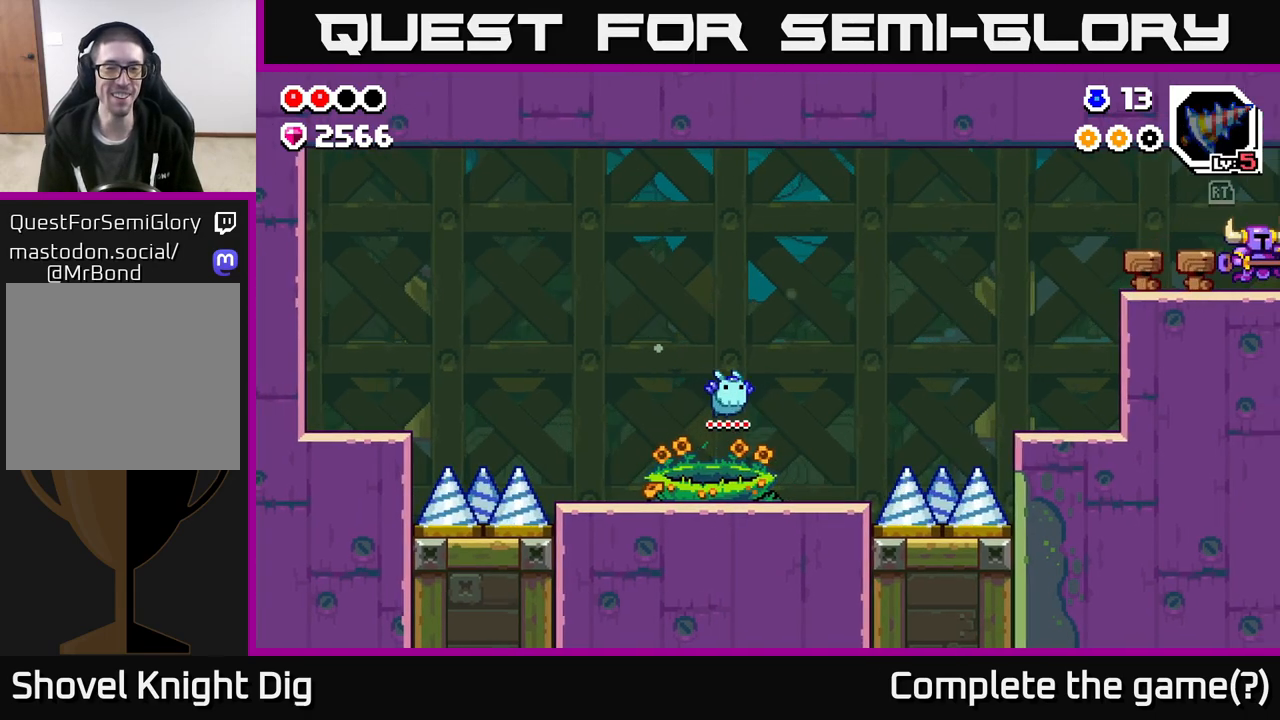
{"buttons": [], "left_stick": "center", "right_stick": "center", "events": [[350, "left_stick", "center"]]}
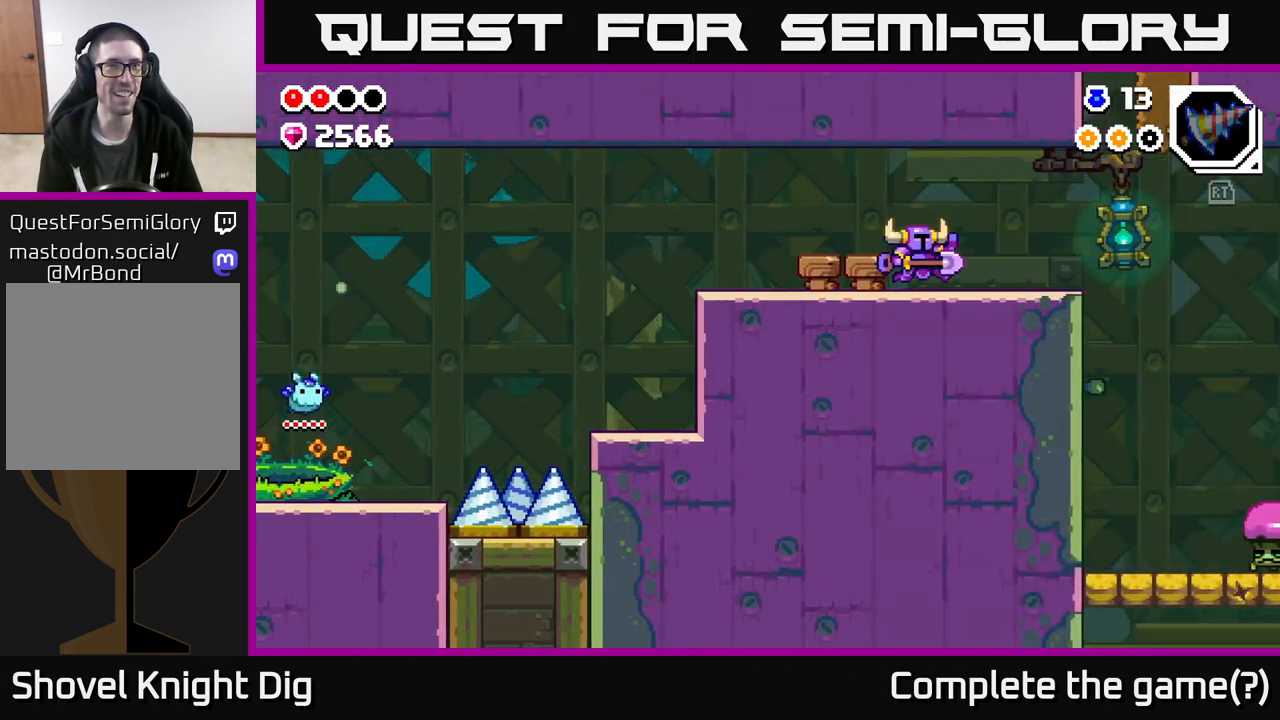
{"buttons": [], "left_stick": "right", "right_stick": "center", "events": [[267, "left_stick", "up-right"], [417, "left_stick", "right"]]}
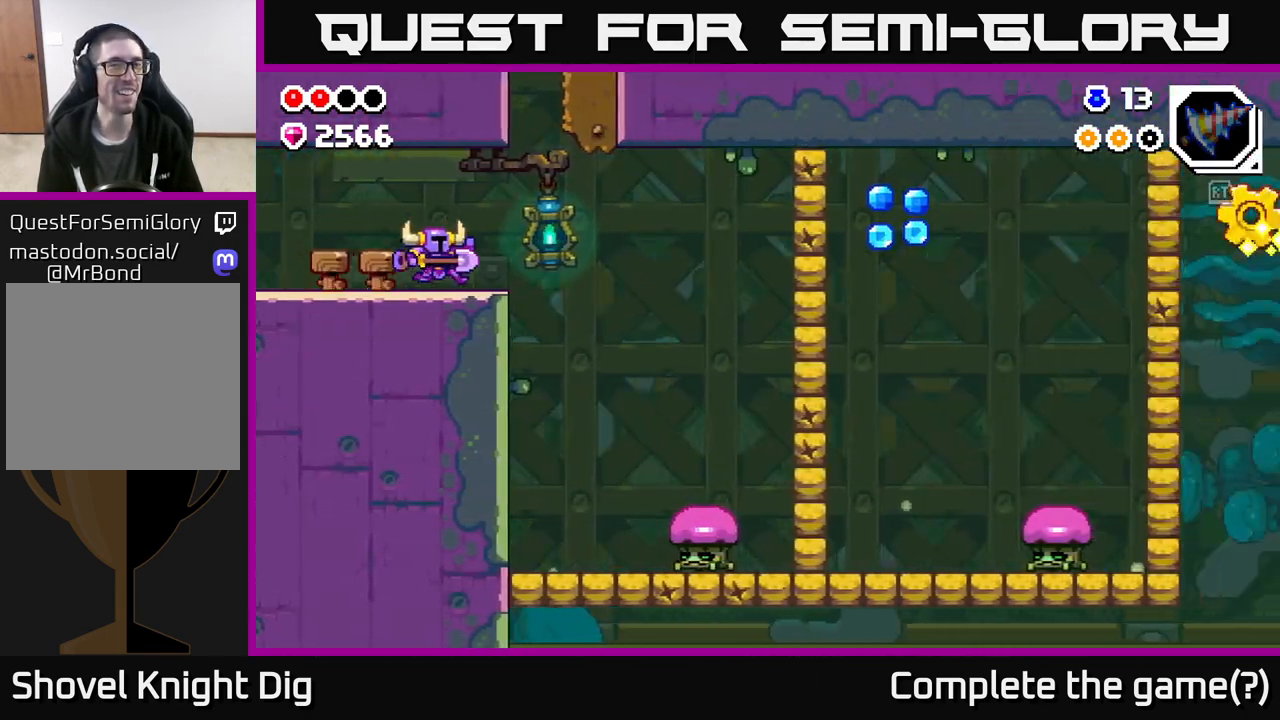
{"buttons": [], "left_stick": "right", "right_stick": "center", "events": [[17, "left_stick", "center"], [150, "left_stick", "right"]]}
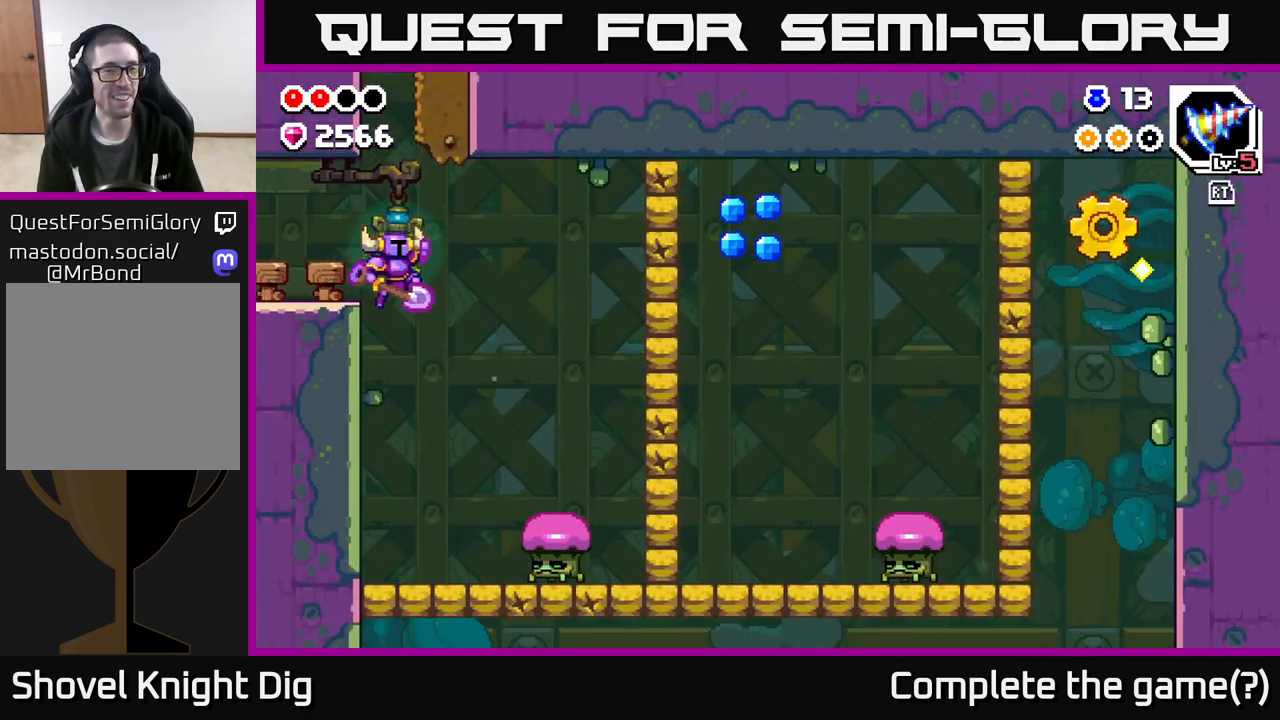
{"buttons": [], "left_stick": "right", "right_stick": "center", "events": [[17, "A", "down"], [67, "A", "up"]]}
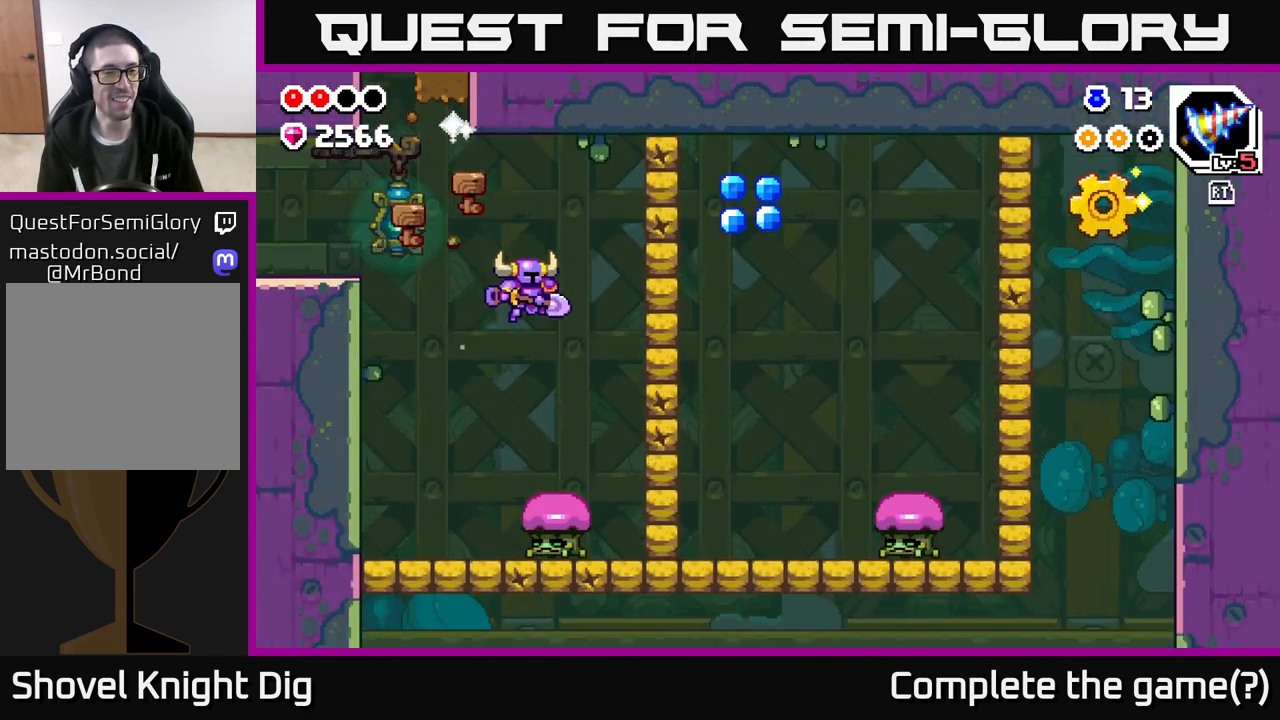
{"buttons": ["A"], "left_stick": "right", "right_stick": "center", "events": [[83, "left_stick", "down"], [333, "A", "down"], [333, "left_stick", "right"]]}
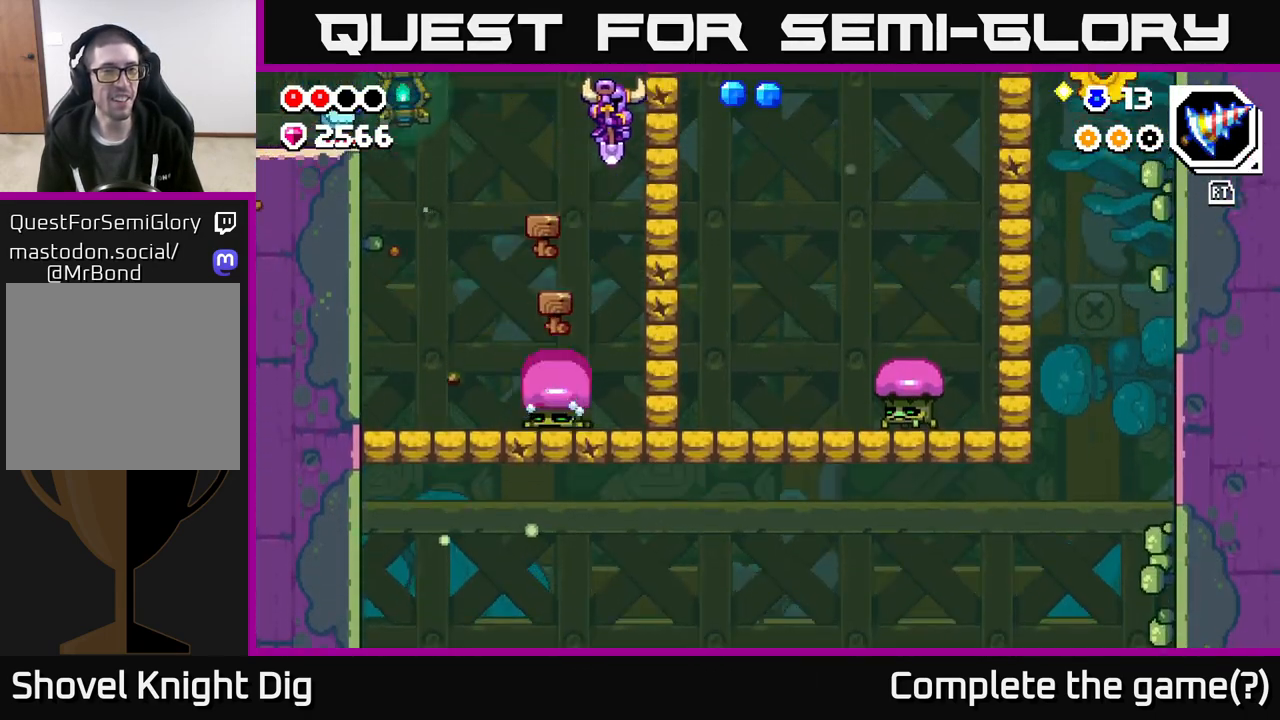
{"buttons": [], "left_stick": "center", "right_stick": "center", "events": [[117, "X", "down"], [150, "A", "up"], [233, "X", "up"], [300, "left_stick", "center"]]}
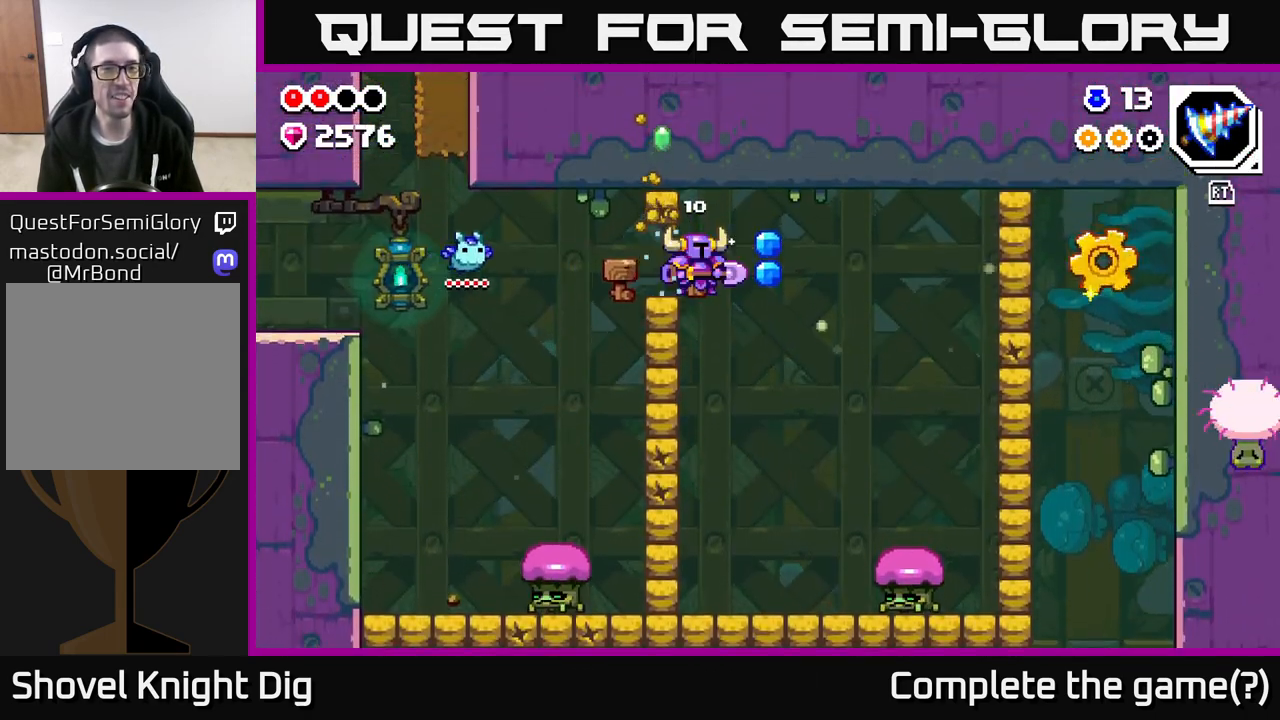
{"buttons": ["X"], "left_stick": "down", "right_stick": "center", "events": [[233, "left_stick", "left"], [367, "left_stick", "down"], [417, "X", "down"]]}
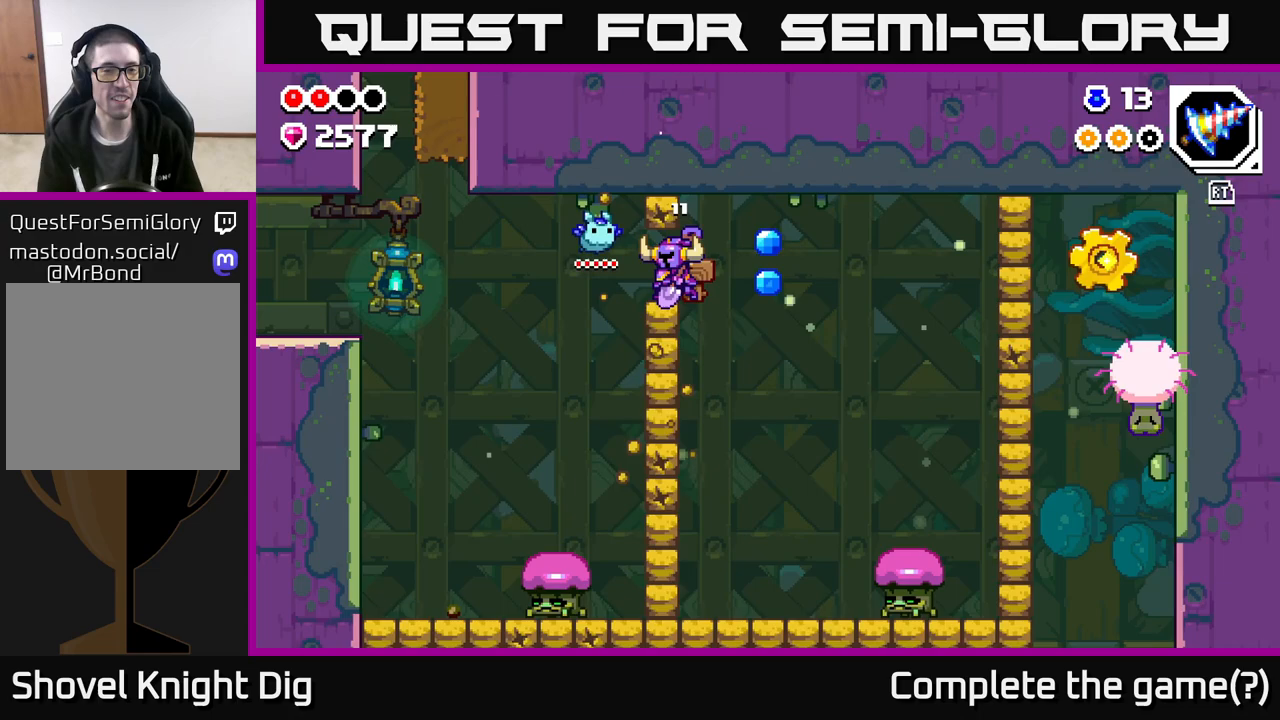
{"buttons": ["X"], "left_stick": "down", "right_stick": "center", "events": [[17, "X", "up"], [117, "X", "down"], [217, "X", "up"], [300, "X", "down"], [400, "X", "up"], [500, "X", "down"]]}
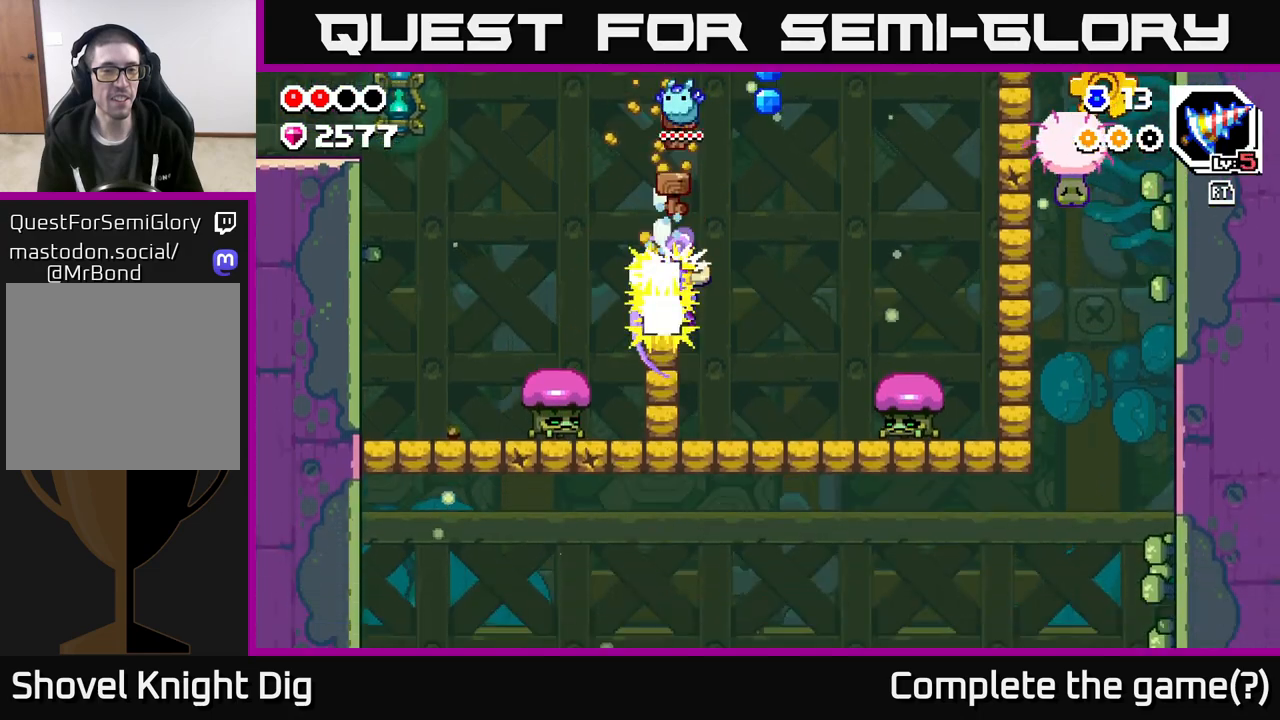
{"buttons": [], "left_stick": "center", "right_stick": "center", "events": [[117, "X", "up"], [200, "left_stick", "center"]]}
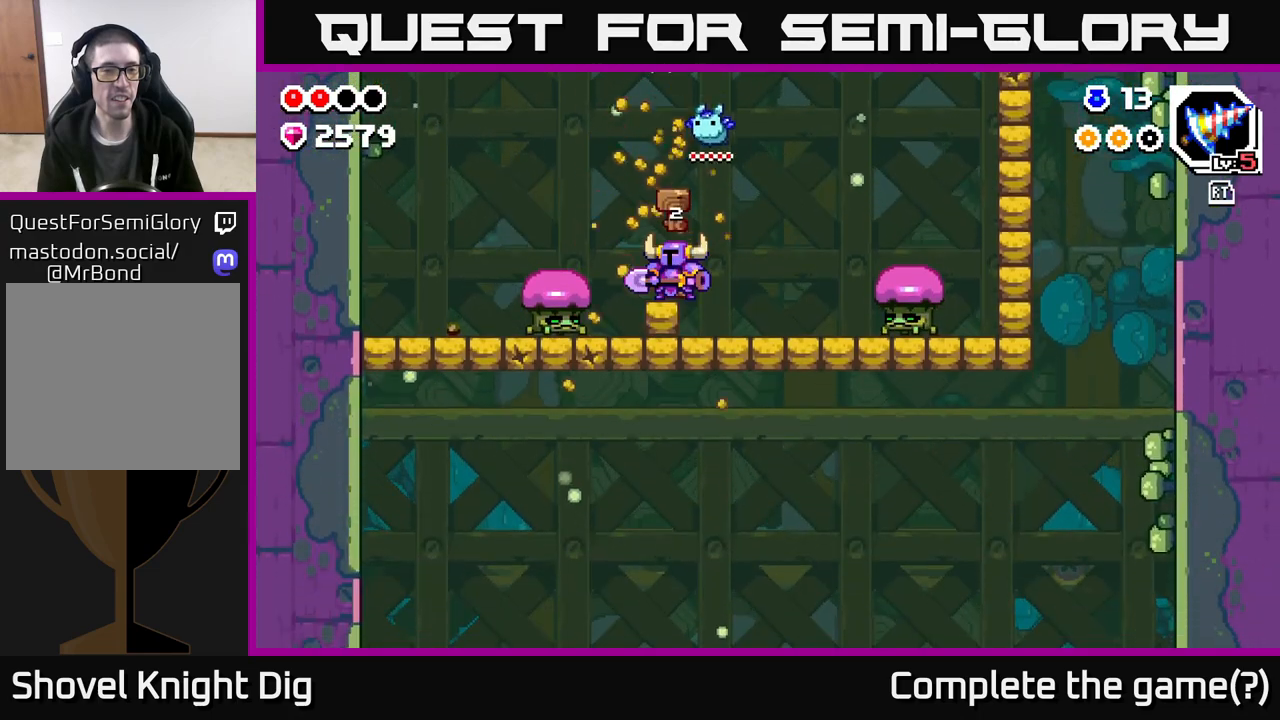
{"buttons": [], "left_stick": "left", "right_stick": "center", "events": [[83, "left_stick", "left"], [100, "X", "down"], [167, "left_stick", "center"], [200, "X", "up"], [300, "X", "down"], [417, "X", "up"], [450, "left_stick", "left"]]}
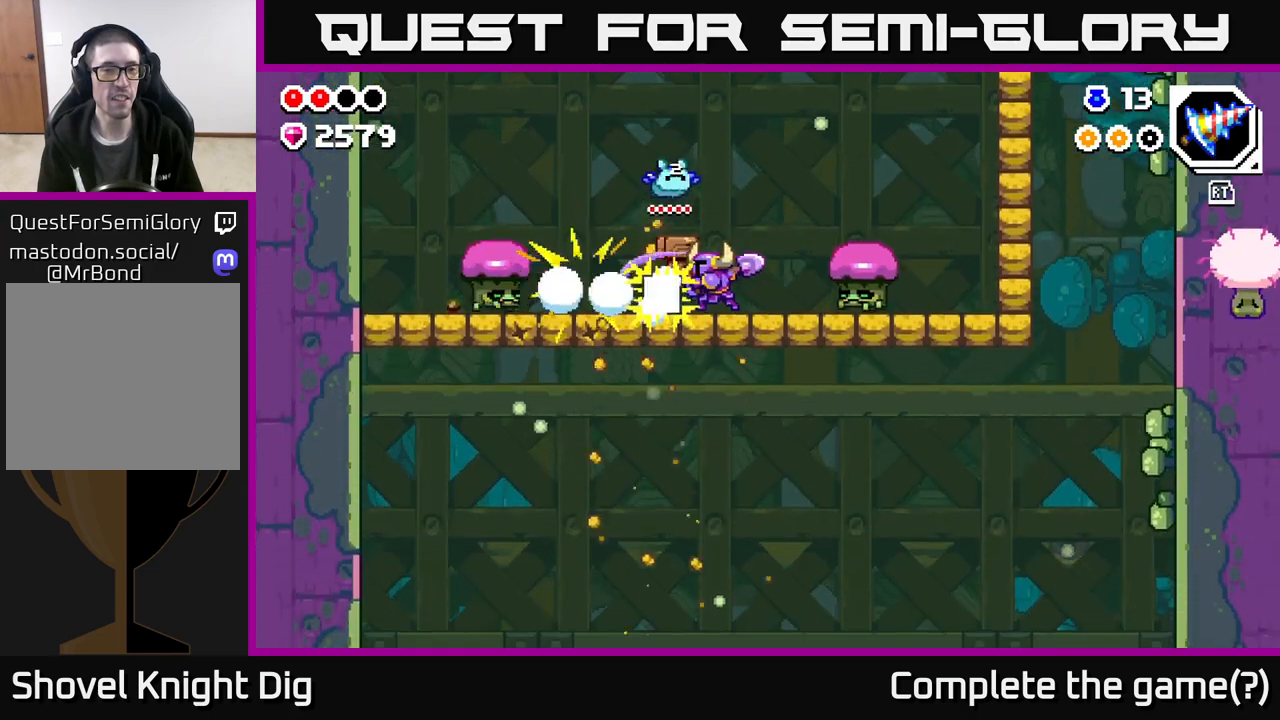
{"buttons": [], "left_stick": "left", "right_stick": "center", "events": [[217, "left_stick", "center"], [283, "A", "down"], [317, "left_stick", "left"], [467, "A", "up"]]}
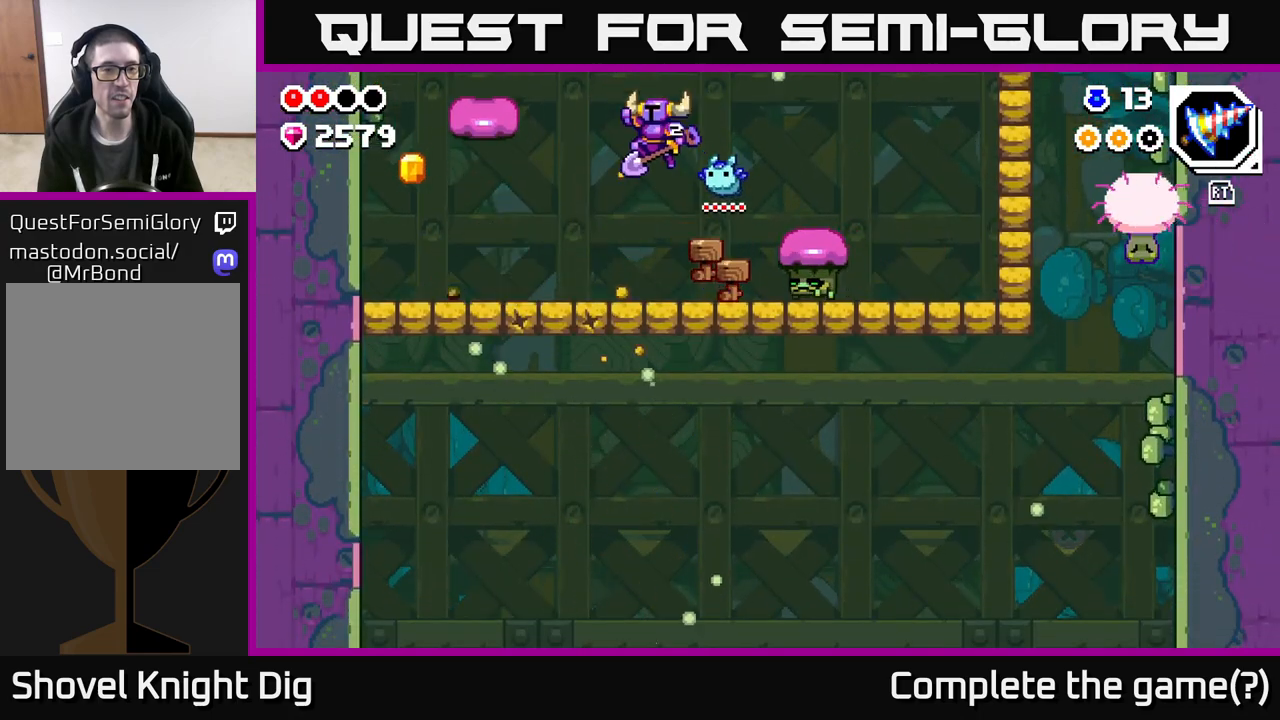
{"buttons": [], "left_stick": "left", "right_stick": "center", "events": [[267, "X", "down"], [350, "X", "up"]]}
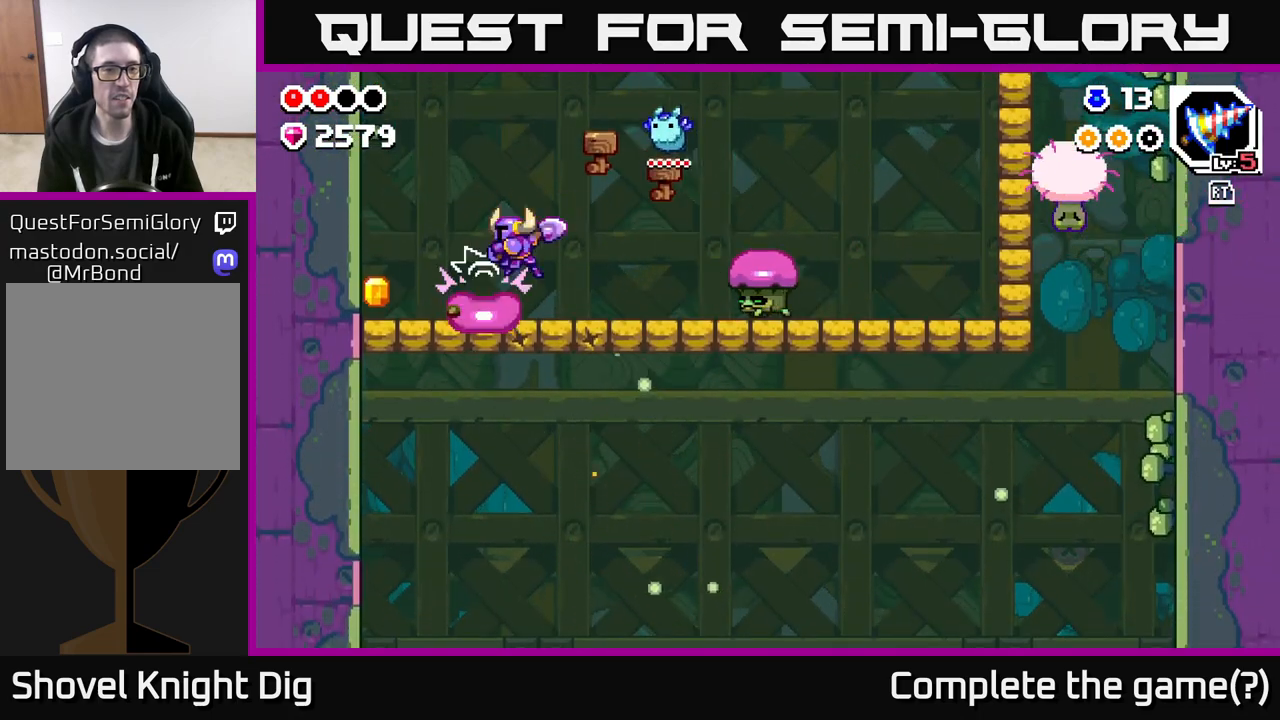
{"buttons": [], "left_stick": "left", "right_stick": "center", "events": []}
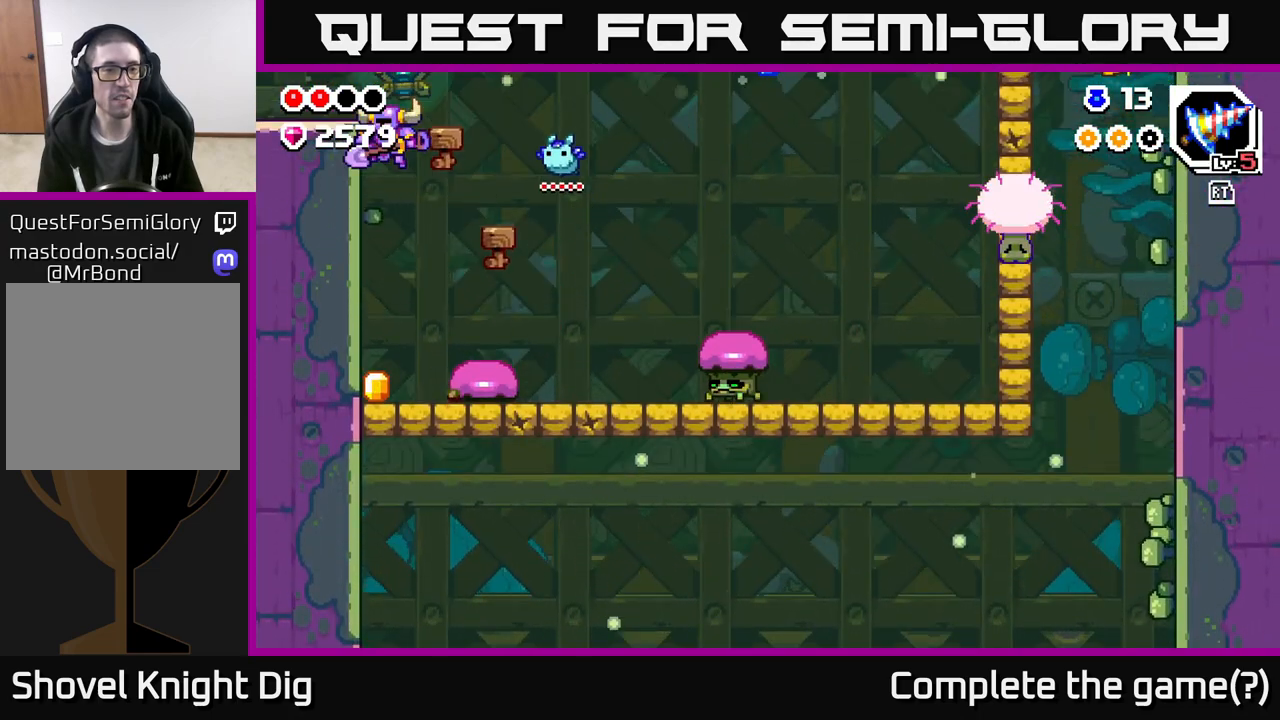
{"buttons": [], "left_stick": "center", "right_stick": "center", "events": [[167, "left_stick", "center"], [317, "left_stick", "right"], [350, "X", "down"], [433, "X", "up"], [450, "left_stick", "center"]]}
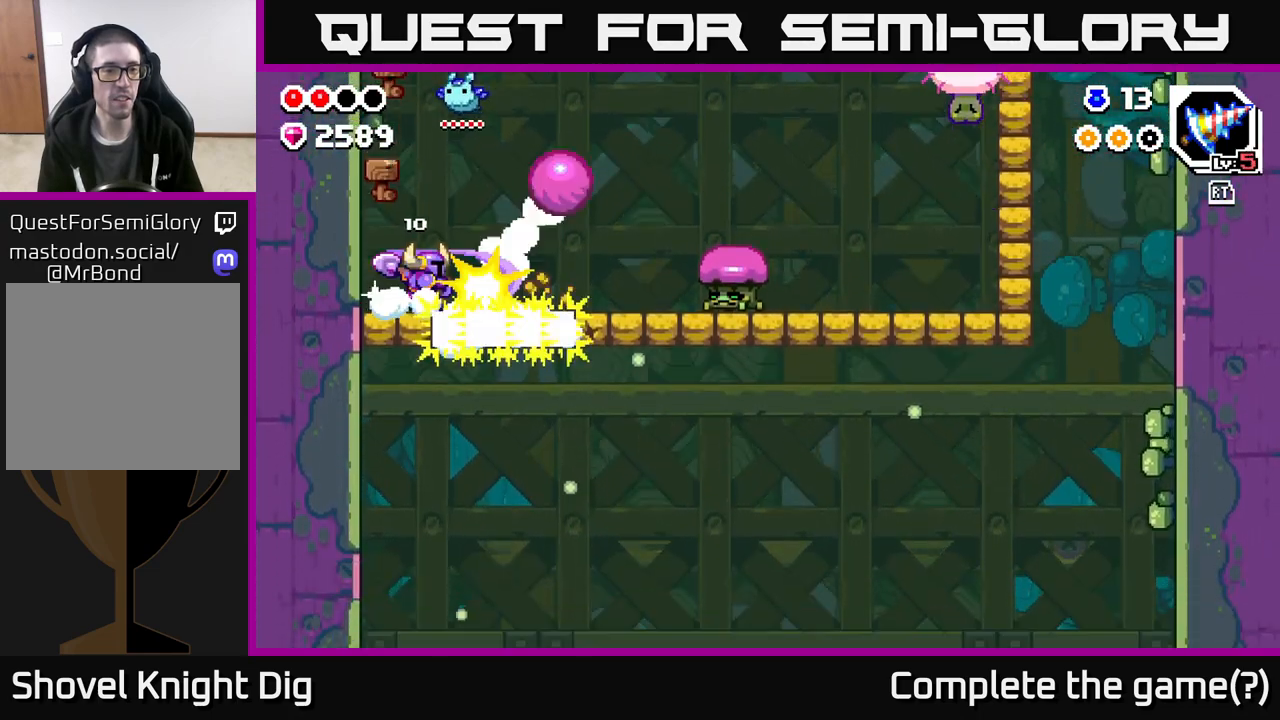
{"buttons": [], "left_stick": "left", "right_stick": "center", "events": [[67, "A", "down"], [150, "left_stick", "right"], [317, "left_stick", "up-left"], [433, "A", "up"], [433, "left_stick", "left"]]}
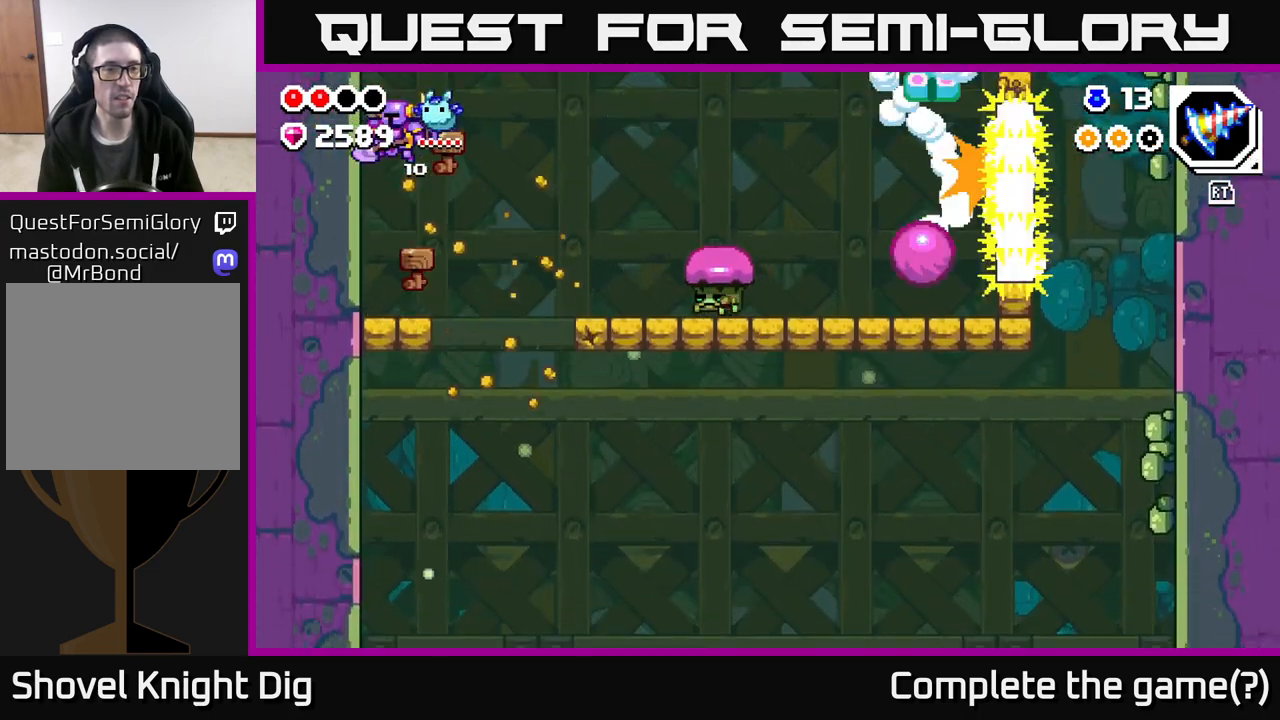
{"buttons": [], "left_stick": "center", "right_stick": "center", "events": [[167, "left_stick", "center"], [250, "left_stick", "right"], [367, "left_stick", "center"]]}
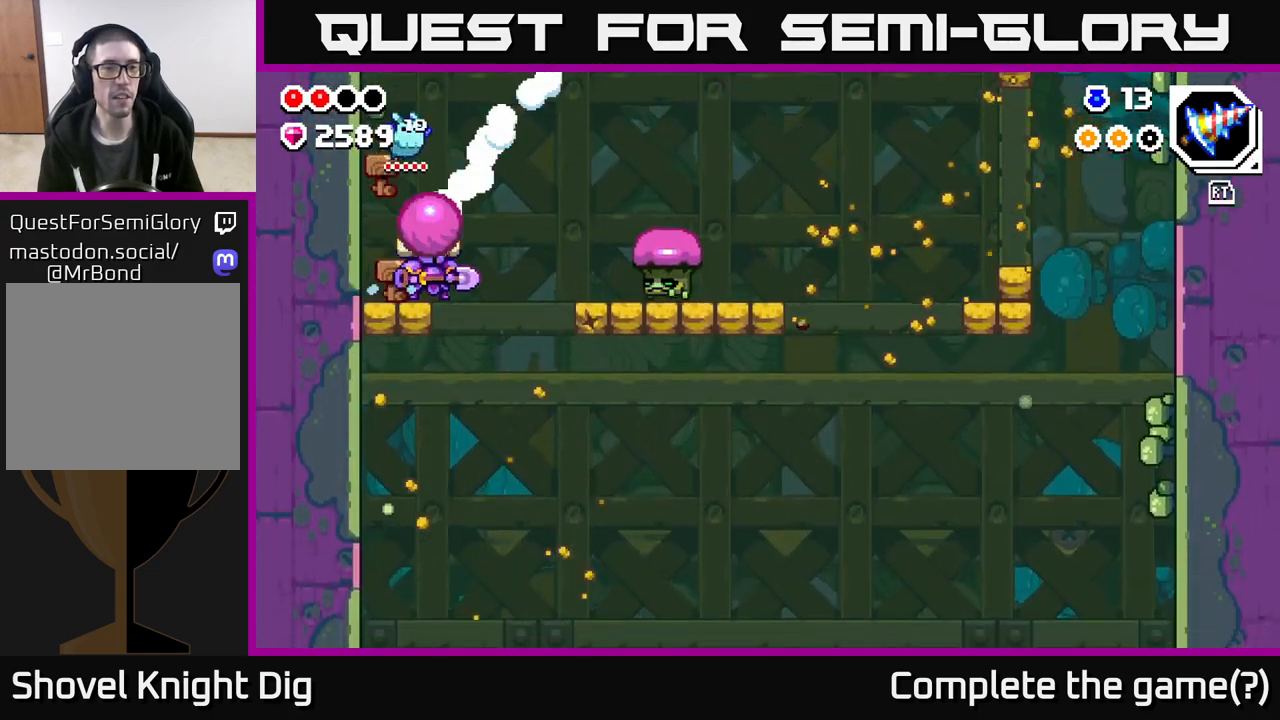
{"buttons": ["A"], "left_stick": "right", "right_stick": "center", "events": [[117, "A", "down"], [133, "left_stick", "left"], [383, "left_stick", "right"]]}
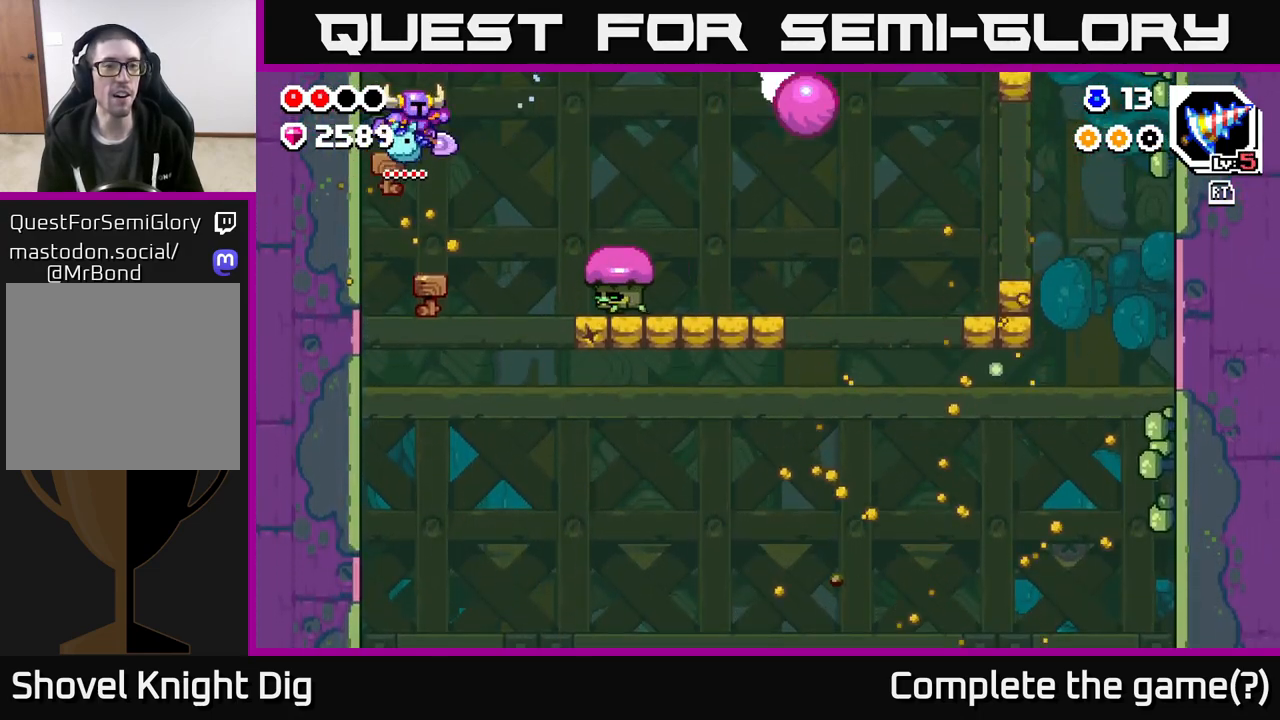
{"buttons": ["A"], "left_stick": "right", "right_stick": "center", "events": [[183, "X", "down"], [300, "A", "up"], [300, "X", "up"], [350, "A", "down"], [383, "X", "down"], [467, "X", "up"]]}
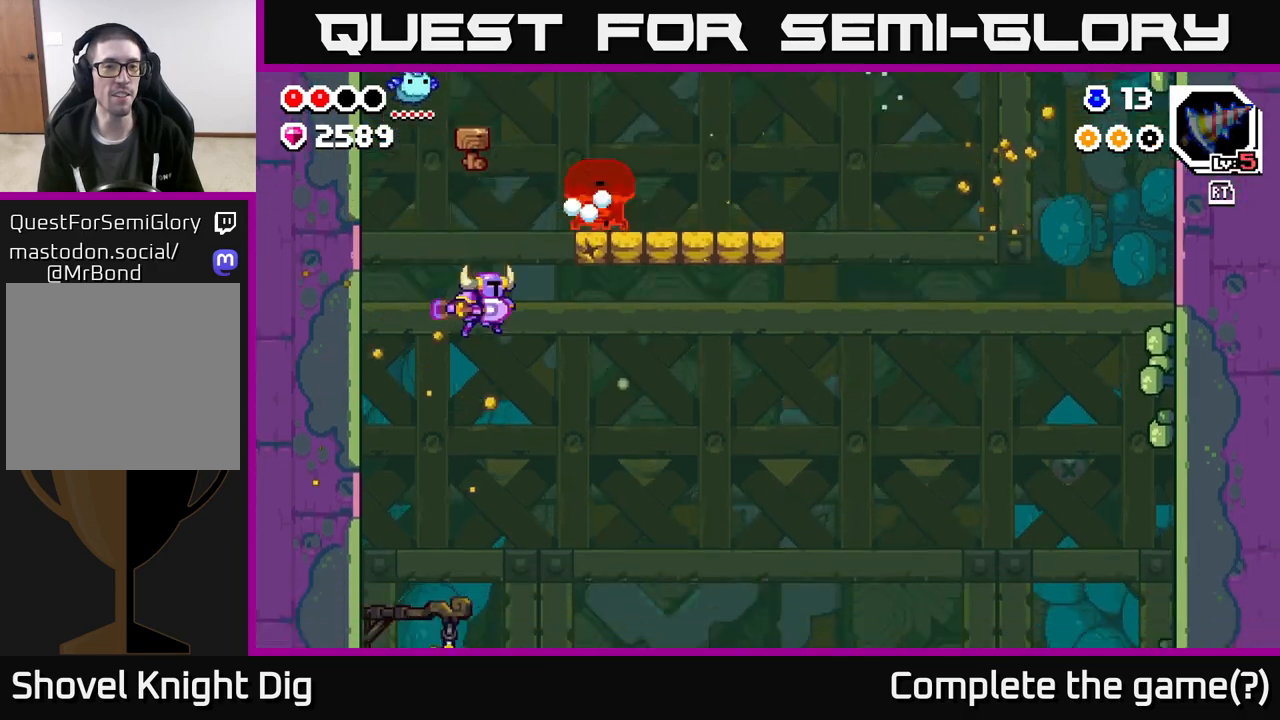
{"buttons": [], "left_stick": "left", "right_stick": "center", "events": [[67, "X", "down"], [100, "A", "up"], [150, "X", "up"], [350, "left_stick", "up"], [417, "left_stick", "left"]]}
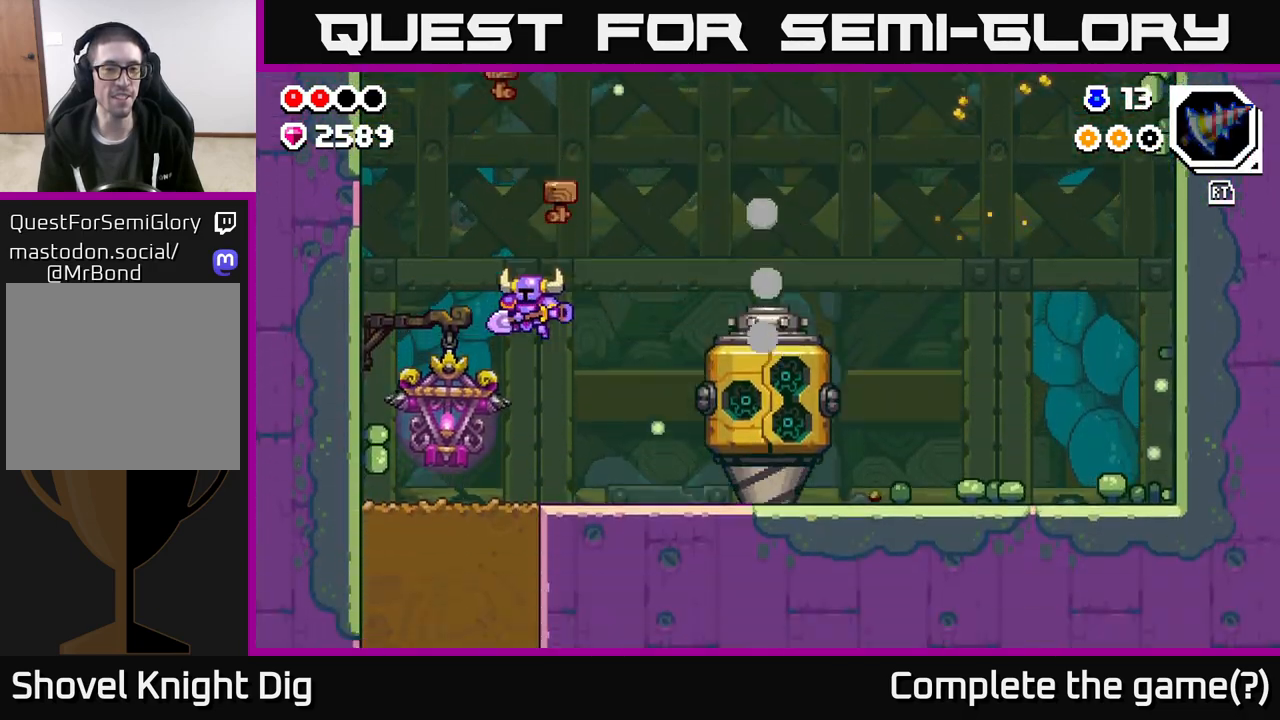
{"buttons": [], "left_stick": "right", "right_stick": "center", "events": [[50, "left_stick", "right"]]}
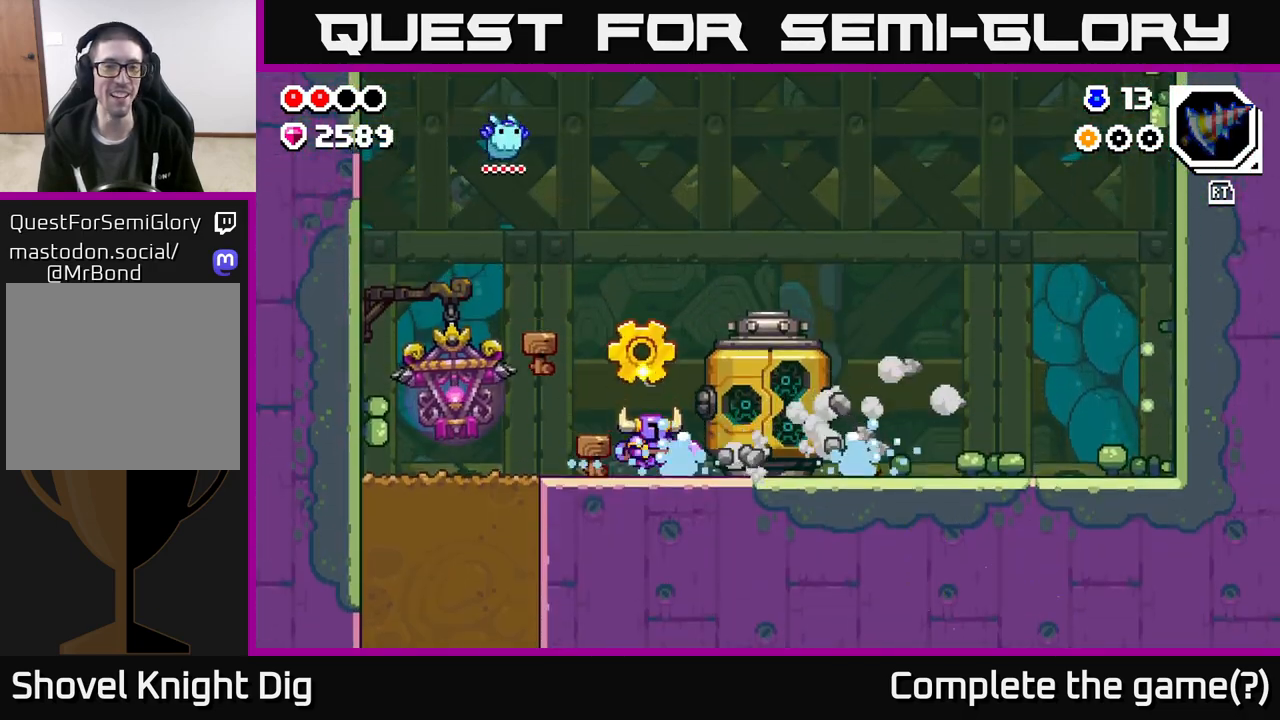
{"buttons": [], "left_stick": "right", "right_stick": "center", "events": []}
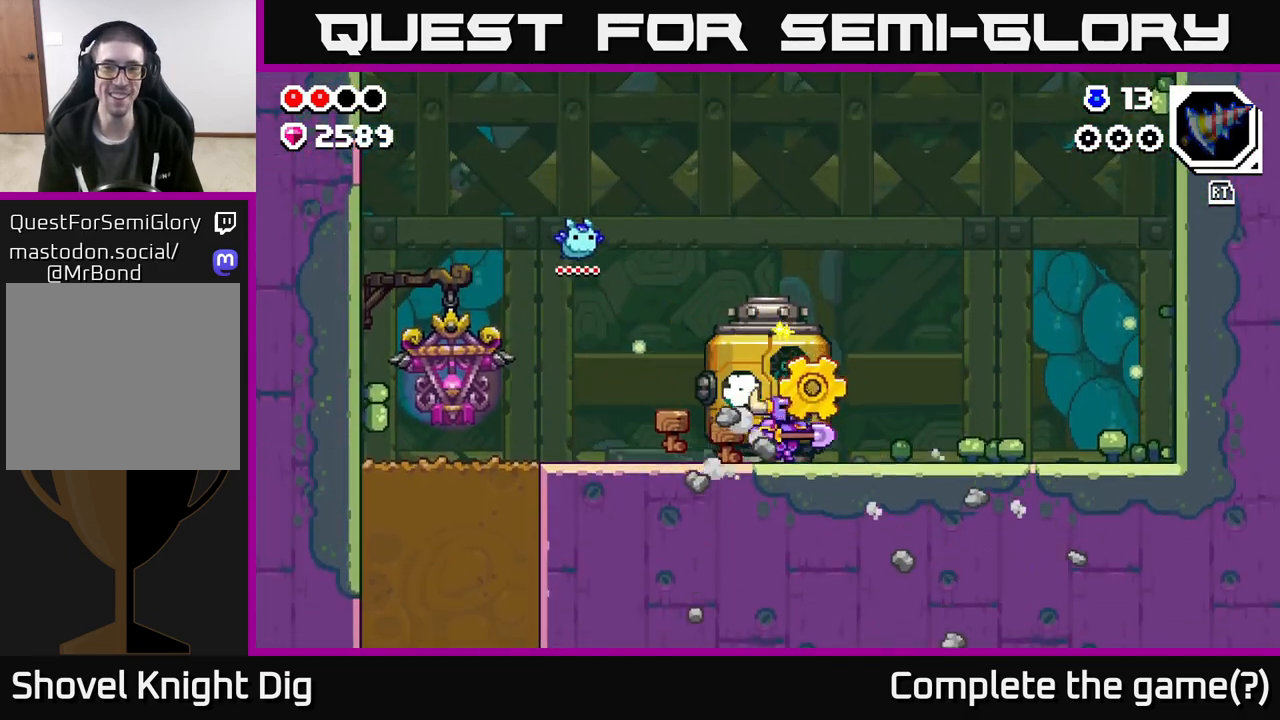
{"buttons": [], "left_stick": "center", "right_stick": "center", "events": [[350, "left_stick", "left"], [483, "left_stick", "center"]]}
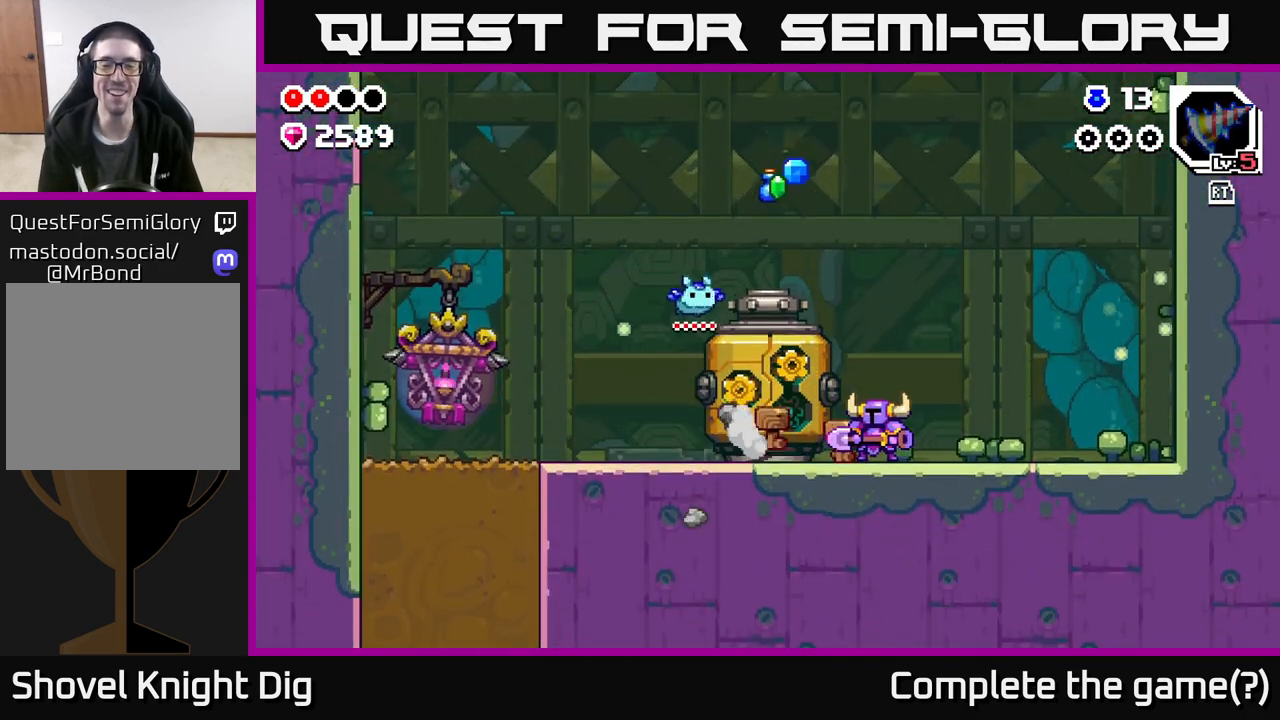
{"buttons": [], "left_stick": "right", "right_stick": "center", "events": [[217, "left_stick", "right"]]}
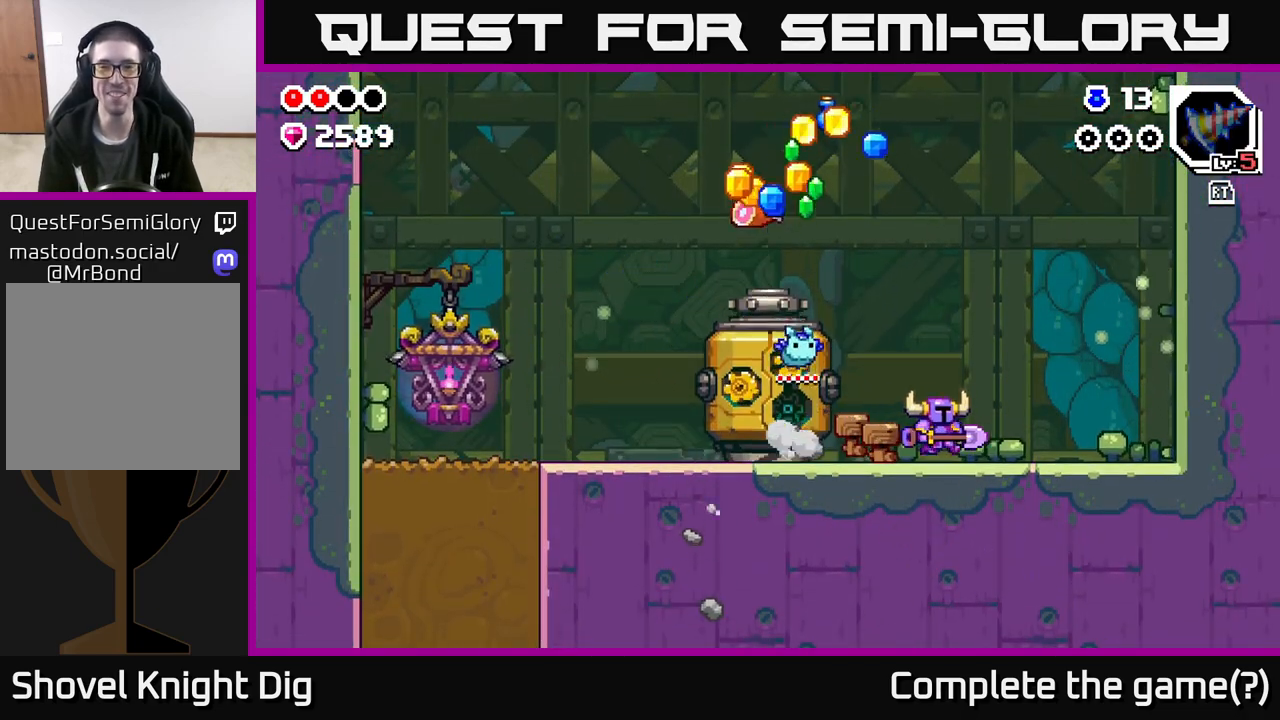
{"buttons": [], "left_stick": "left", "right_stick": "center", "events": [[233, "left_stick", "left"]]}
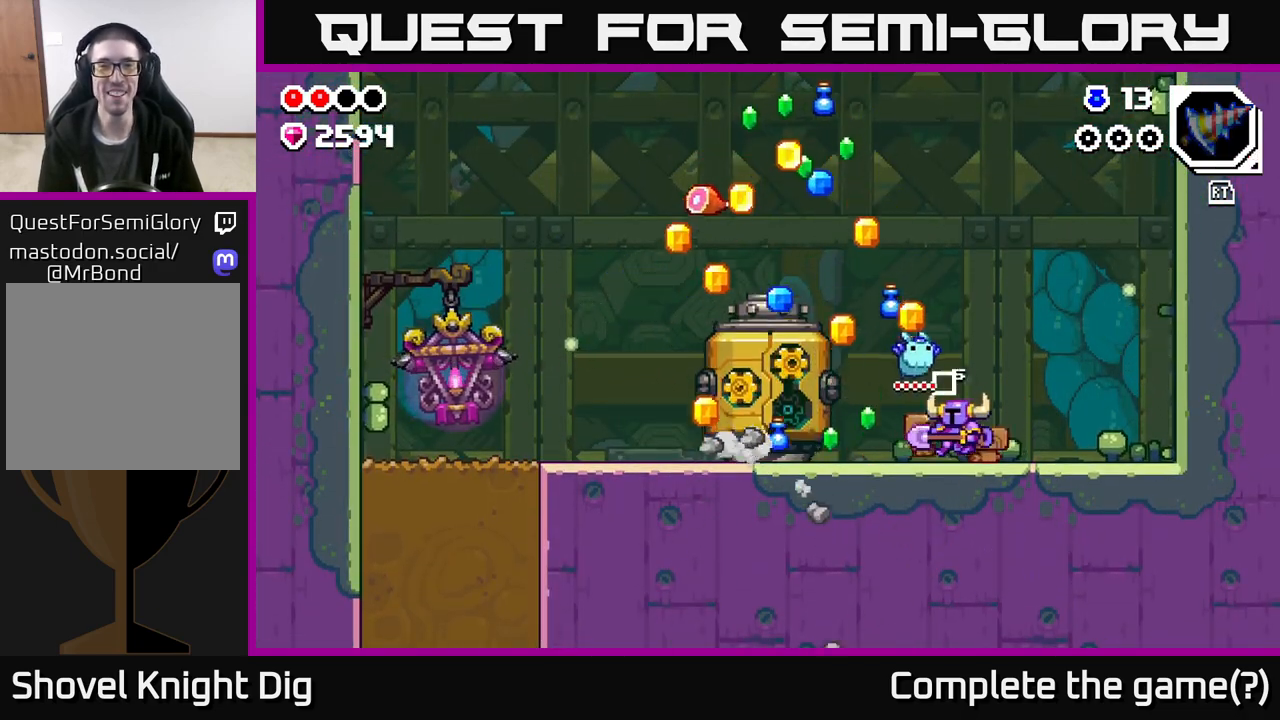
{"buttons": [], "left_stick": "left", "right_stick": "center", "events": []}
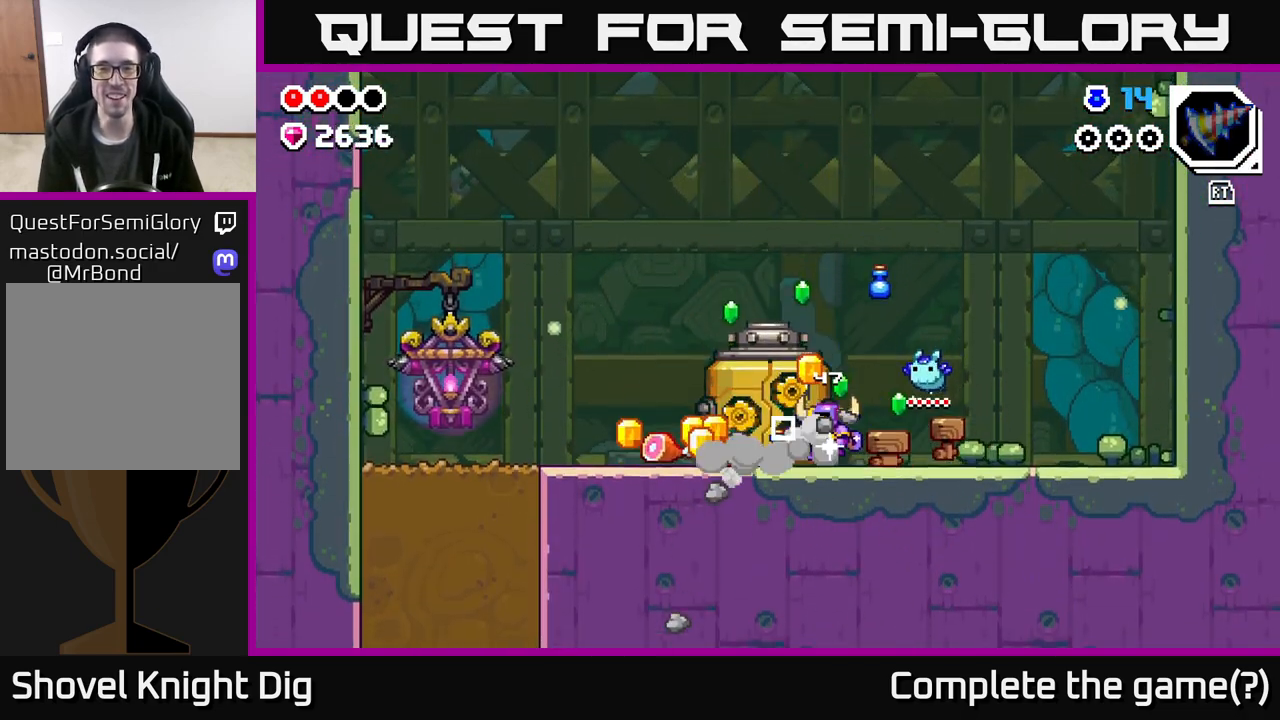
{"buttons": [], "left_stick": "left", "right_stick": "center", "events": []}
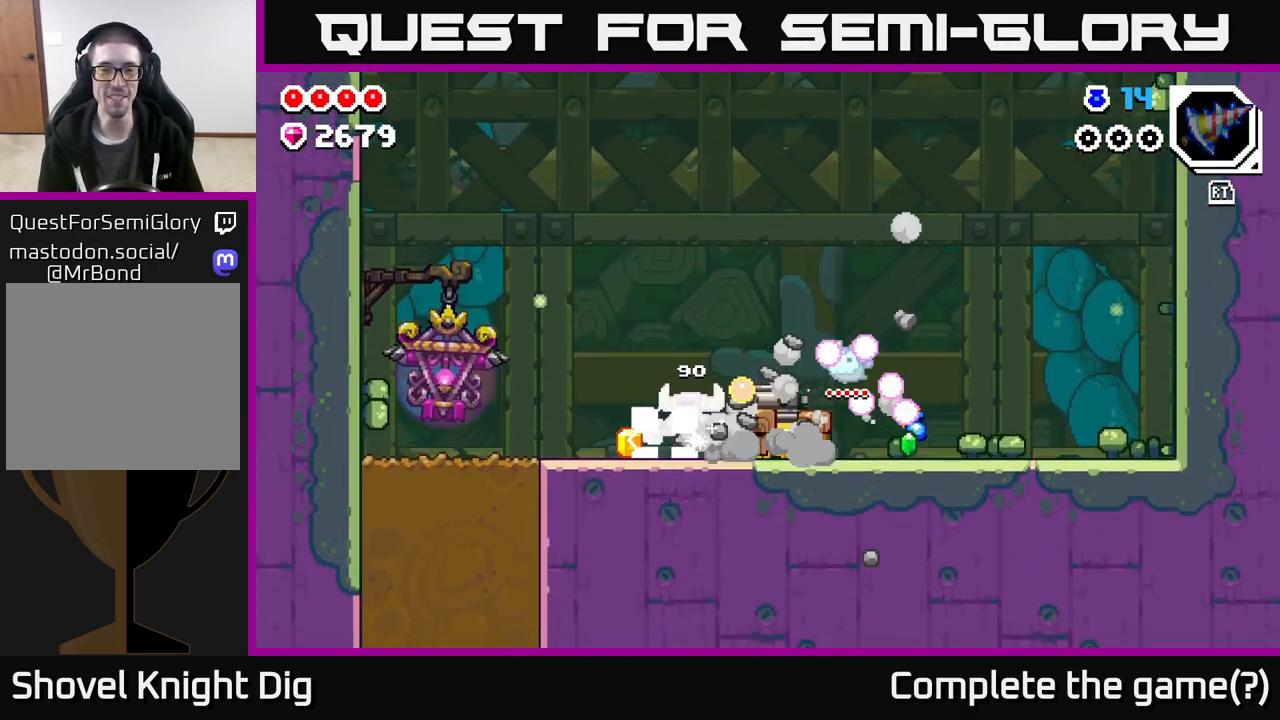
{"buttons": [], "left_stick": "right", "right_stick": "center", "events": [[167, "left_stick", "right"]]}